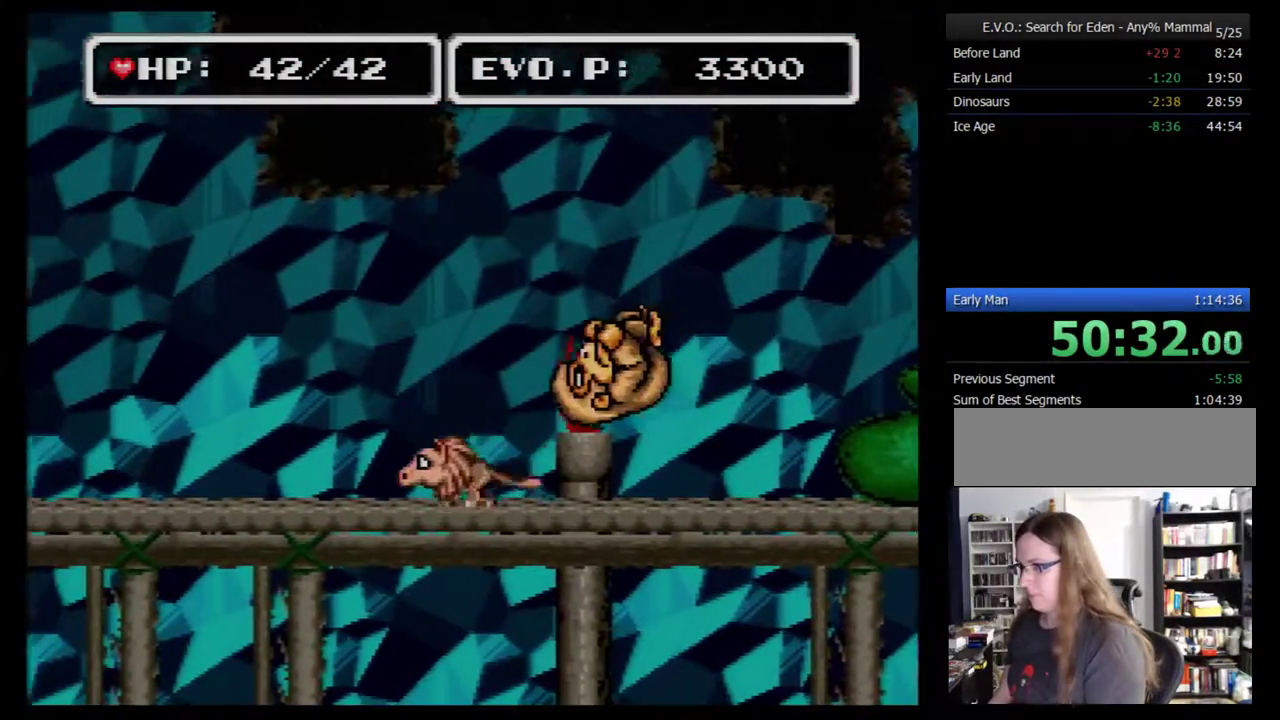
Gameplay with a controller (Nintendo layout); each line is a JSON object with the inputs held at the frame after it. "events" lists button and stick changes between this image and that frame as [ms after this image, input, new state], when the widget could be followed in between. Not read: L3 R3.
{"buttons": ["DPAD_LEFT"], "events": []}
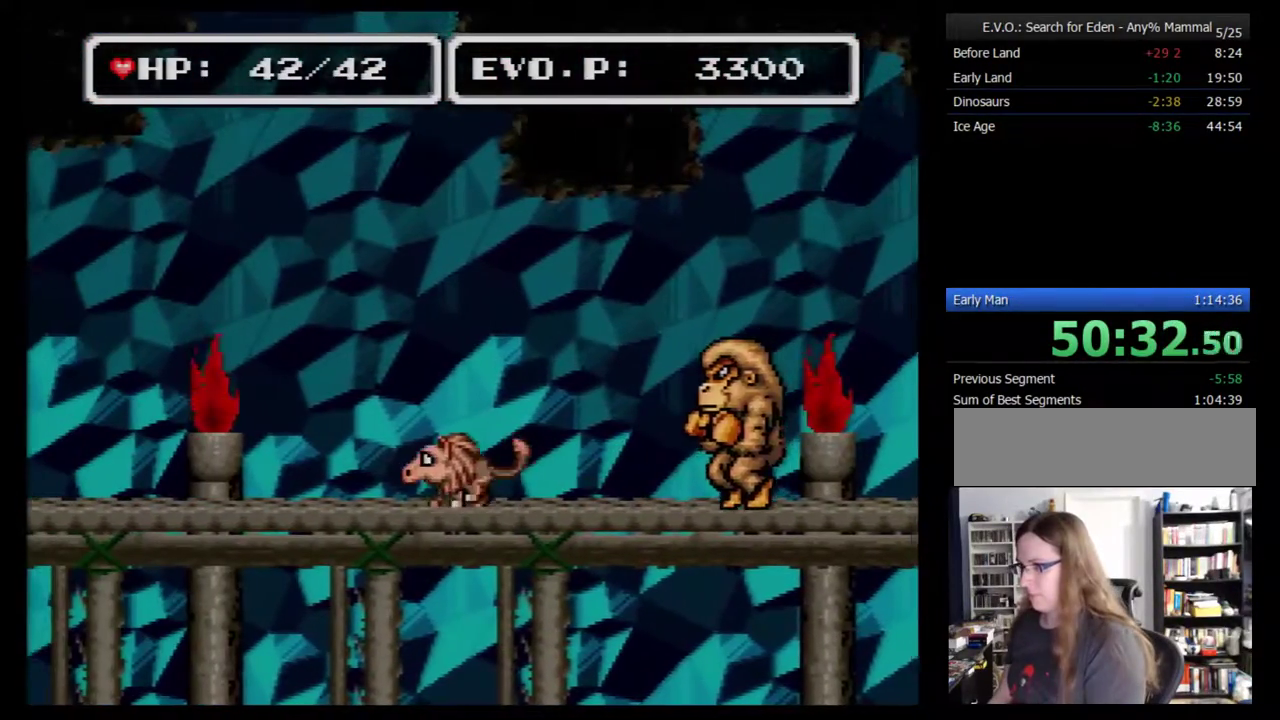
{"buttons": ["DPAD_LEFT"], "events": [[150, "DPAD_LEFT", "up"], [333, "DPAD_LEFT", "down"]]}
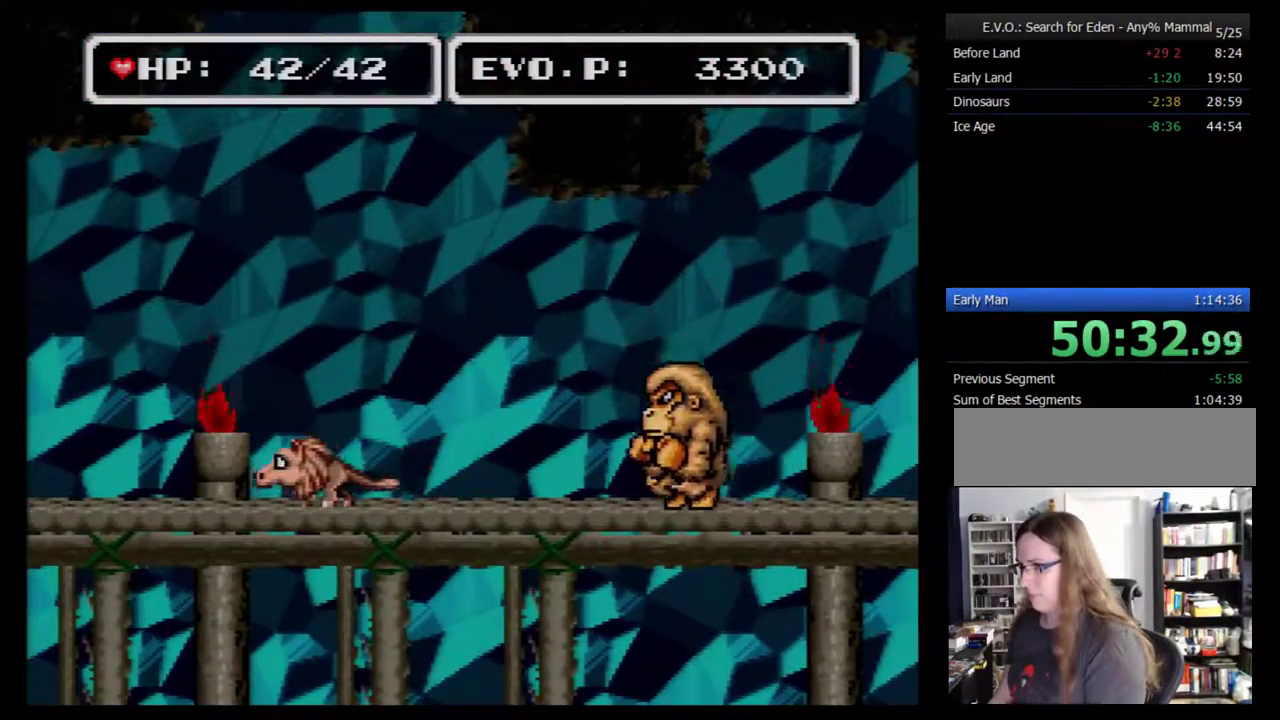
{"buttons": ["B", "DPAD_RIGHT"], "events": [[83, "DPAD_LEFT", "up"], [150, "DPAD_RIGHT", "down"], [183, "B", "down"]]}
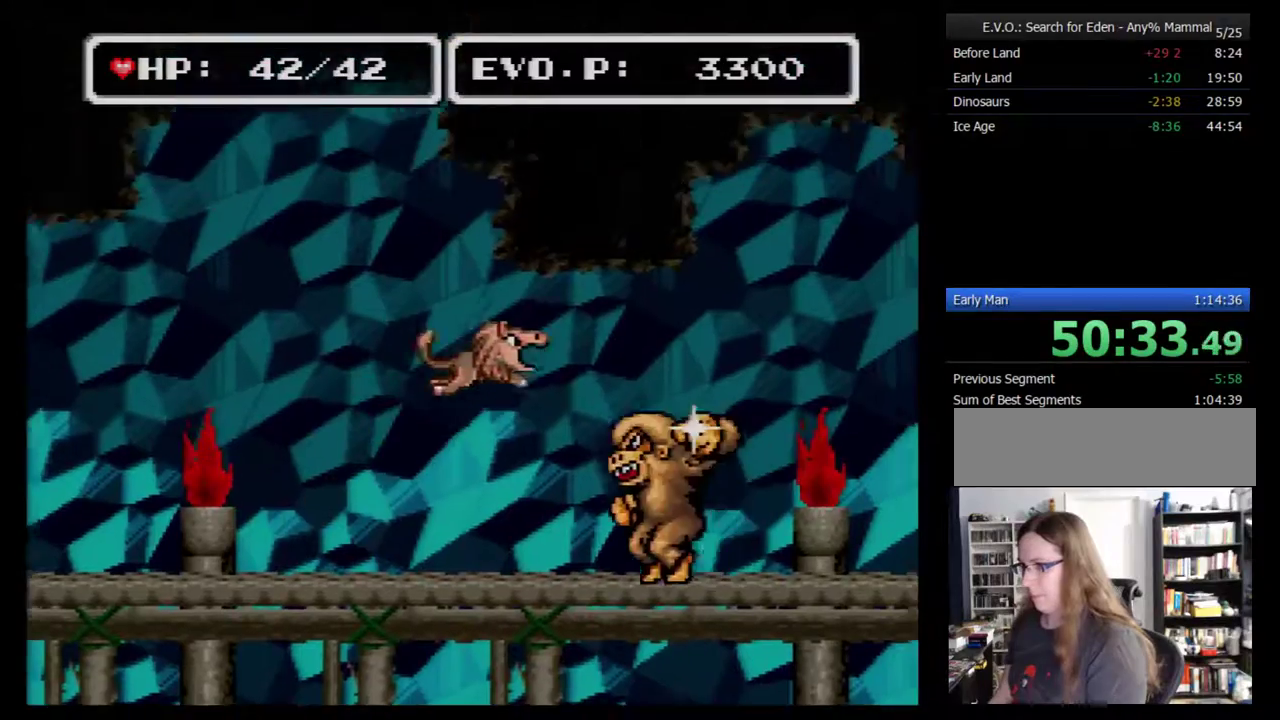
{"buttons": ["B", "DPAD_LEFT"], "events": [[300, "DPAD_LEFT", "down"], [300, "DPAD_RIGHT", "up"]]}
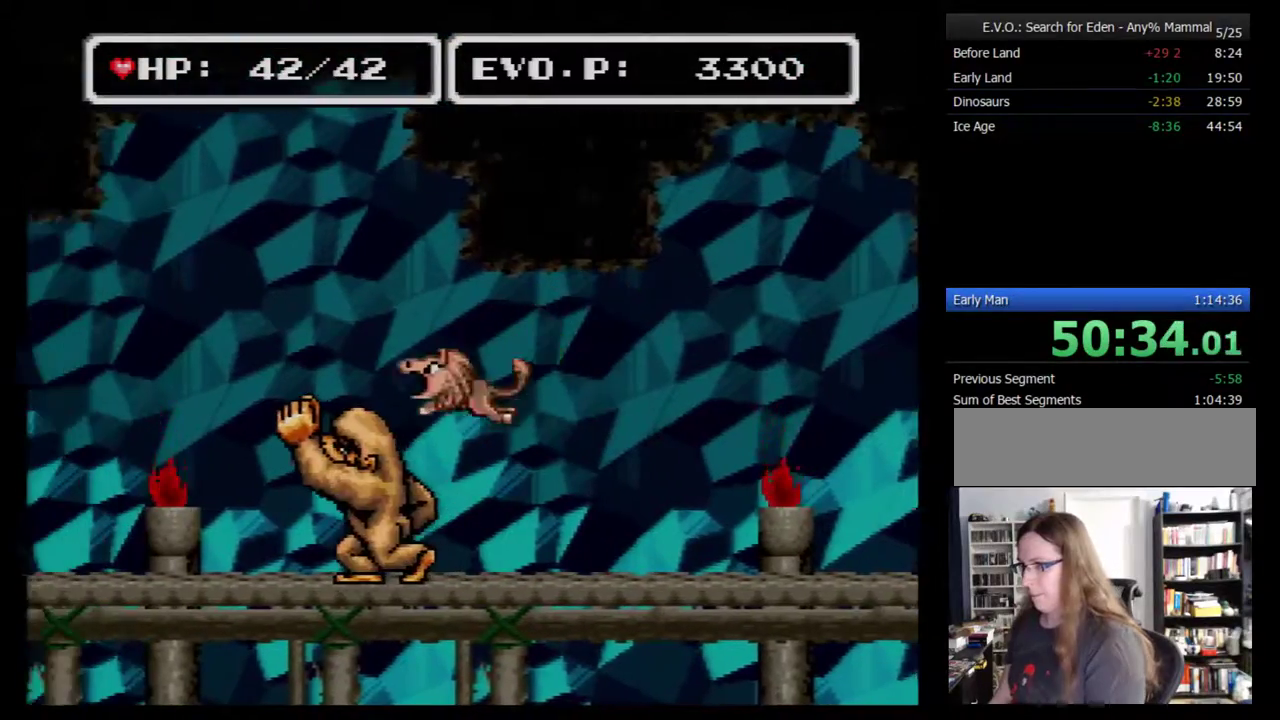
{"buttons": ["DPAD_RIGHT"], "events": [[183, "DPAD_LEFT", "up"], [183, "DPAD_RIGHT", "down"], [400, "B", "up"]]}
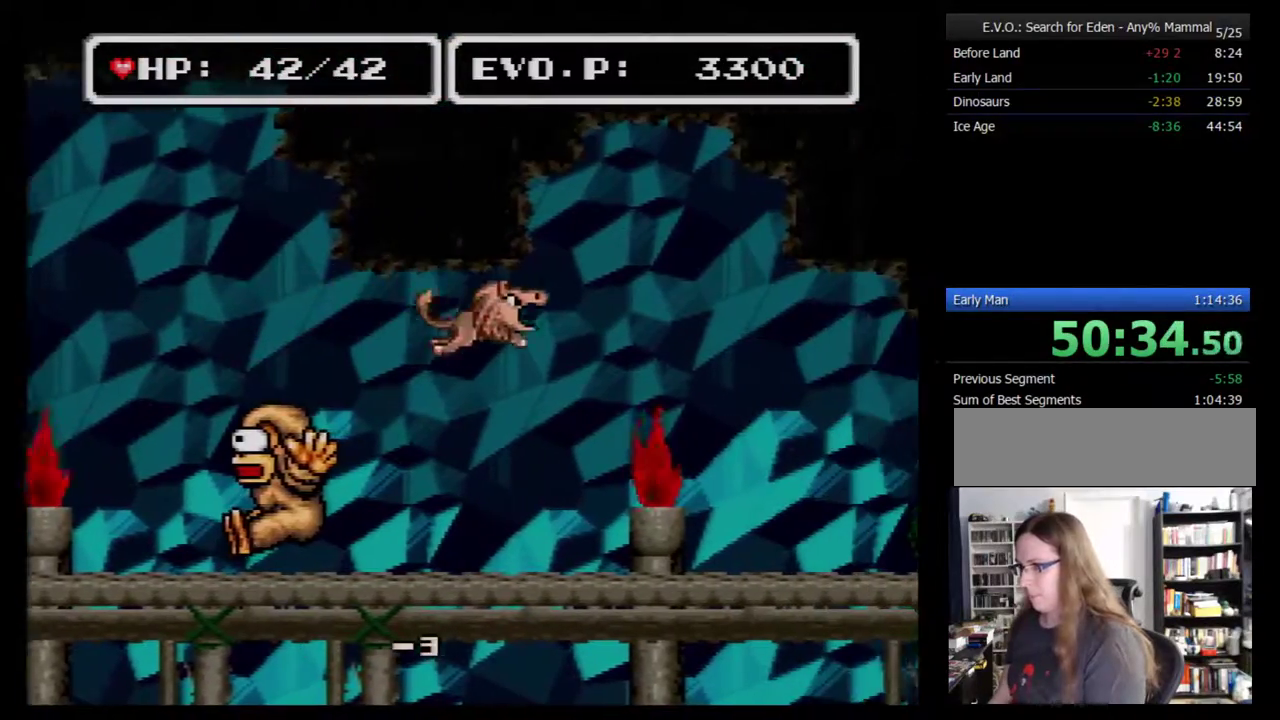
{"buttons": [], "events": [[183, "DPAD_RIGHT", "up"]]}
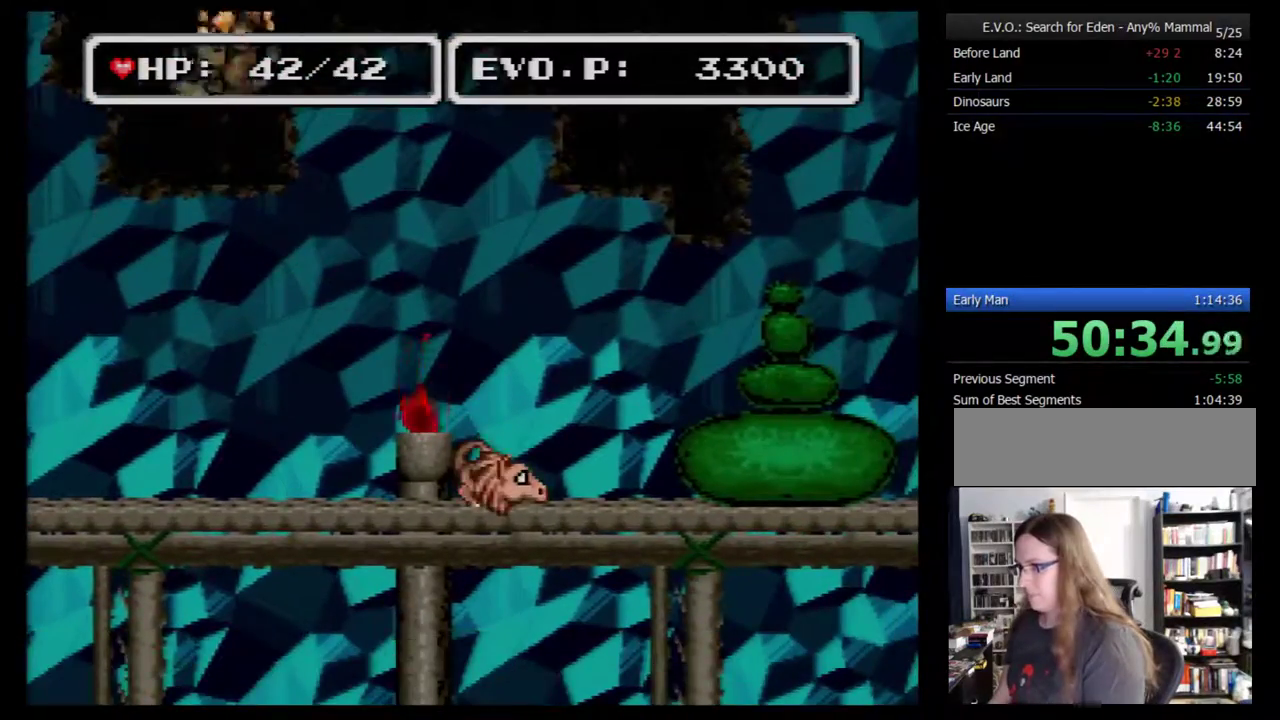
{"buttons": [], "events": [[150, "DPAD_RIGHT", "down"], [367, "DPAD_RIGHT", "up"]]}
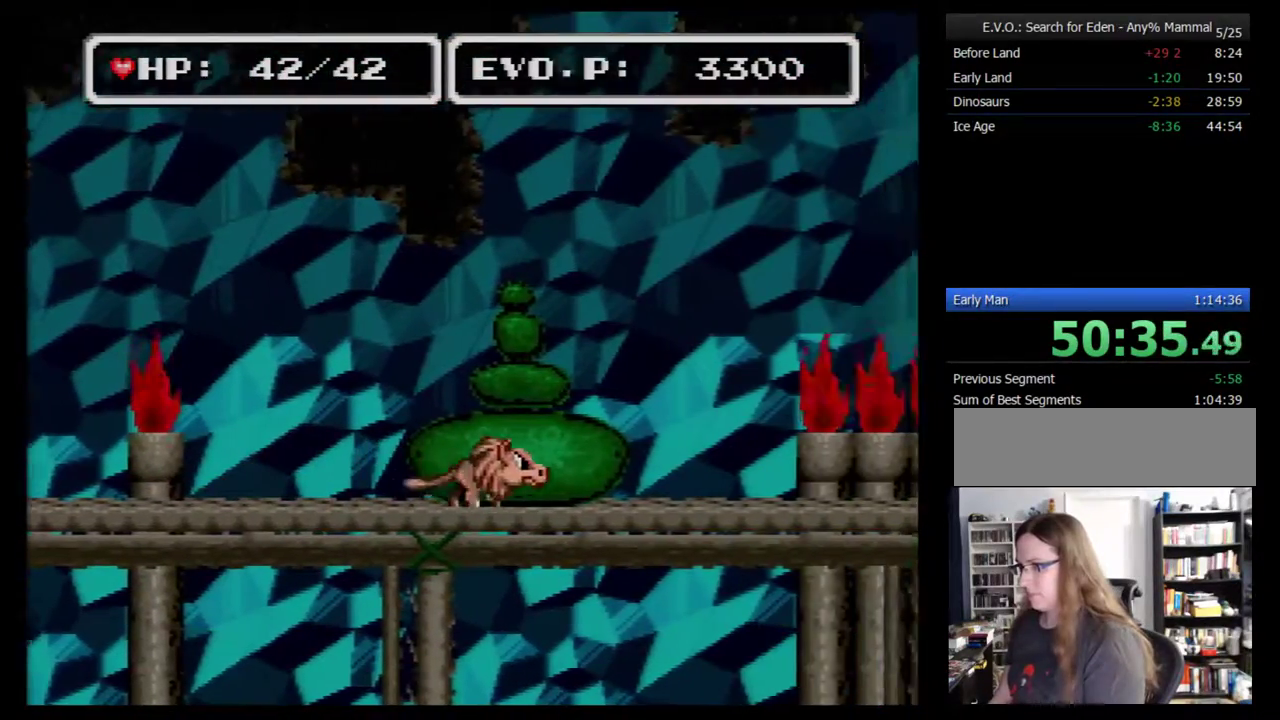
{"buttons": ["DPAD_LEFT"], "events": [[300, "DPAD_LEFT", "down"]]}
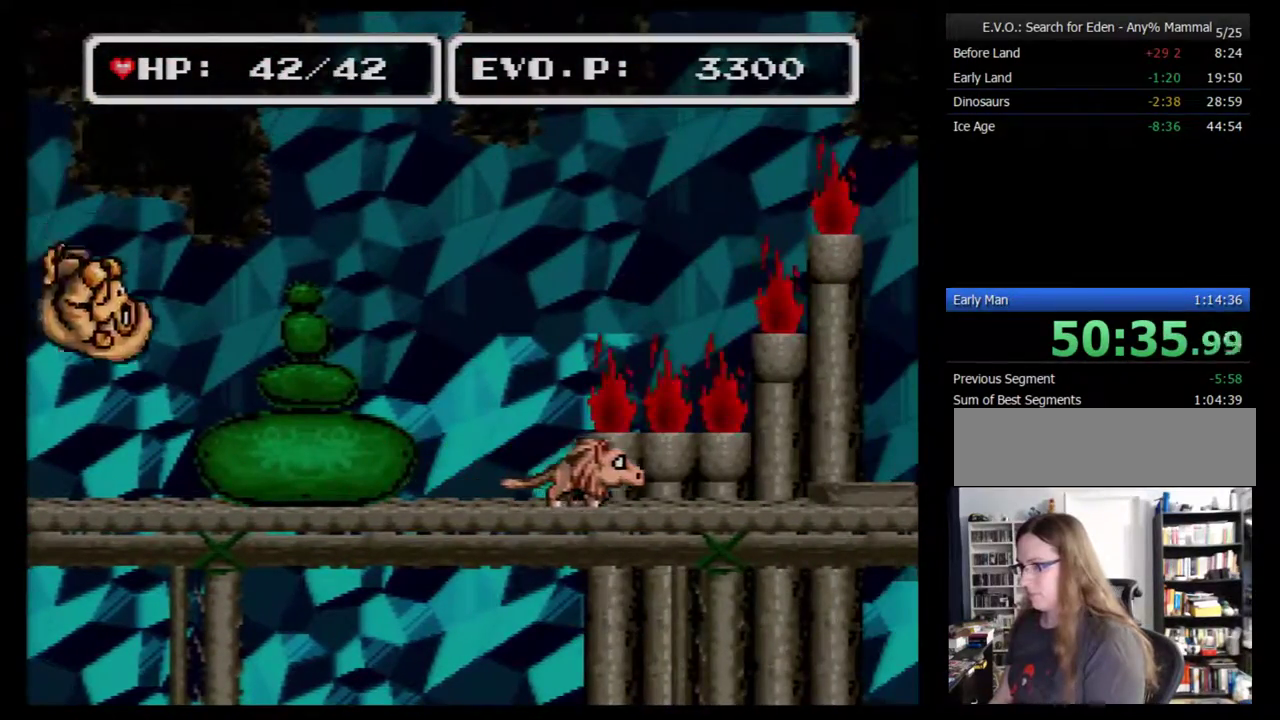
{"buttons": [], "events": [[50, "DPAD_LEFT", "up"]]}
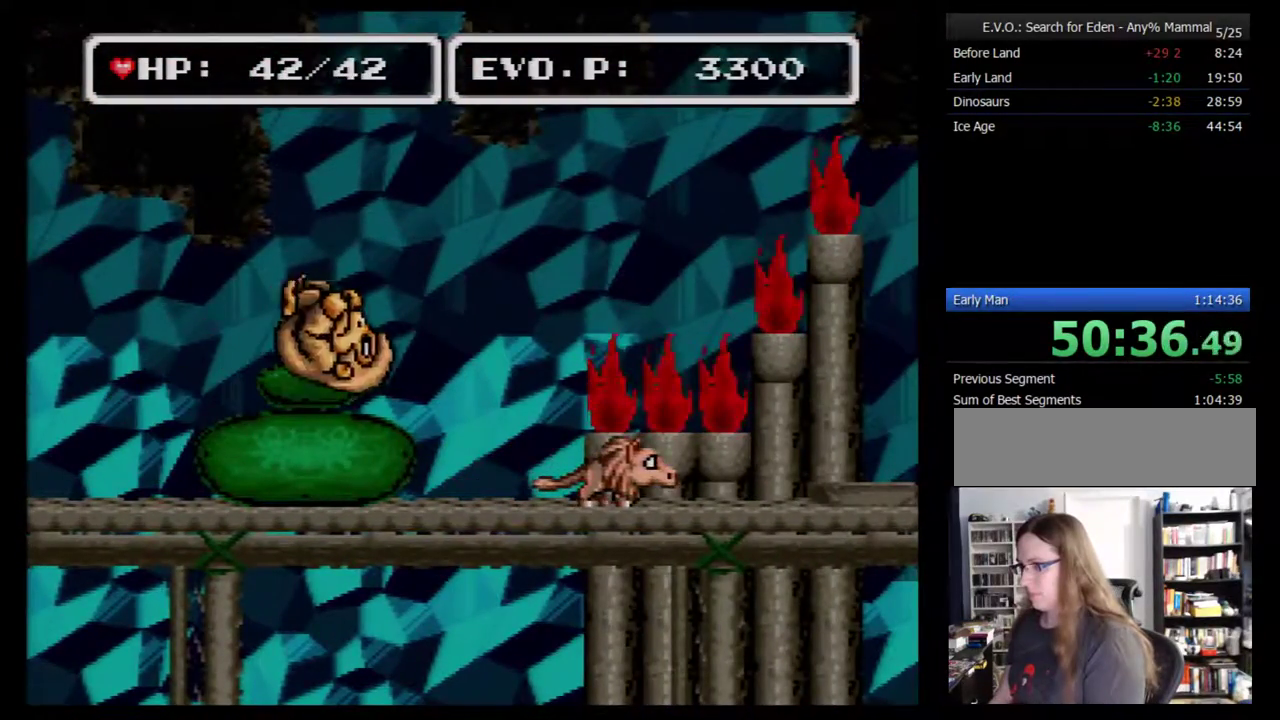
{"buttons": [], "events": [[17, "DPAD_RIGHT", "down"], [167, "DPAD_RIGHT", "up"], [300, "A", "down"], [417, "A", "up"]]}
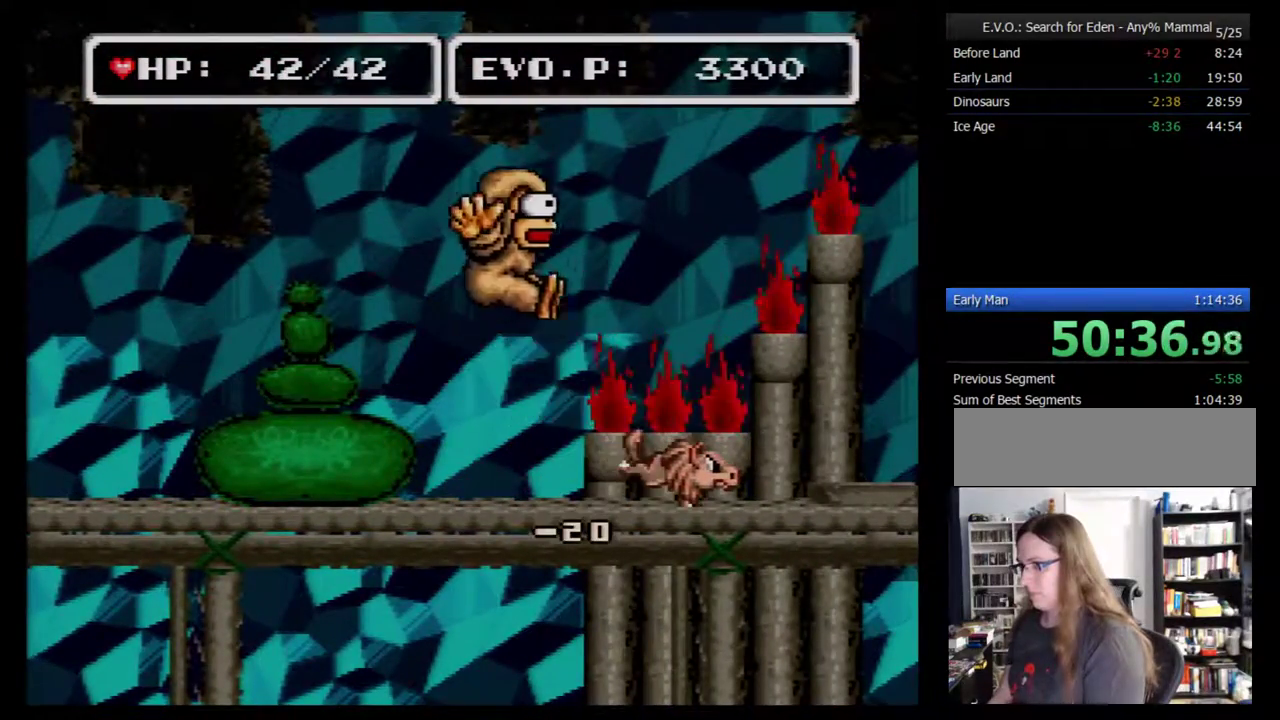
{"buttons": ["DPAD_LEFT"], "events": [[450, "DPAD_LEFT", "down"]]}
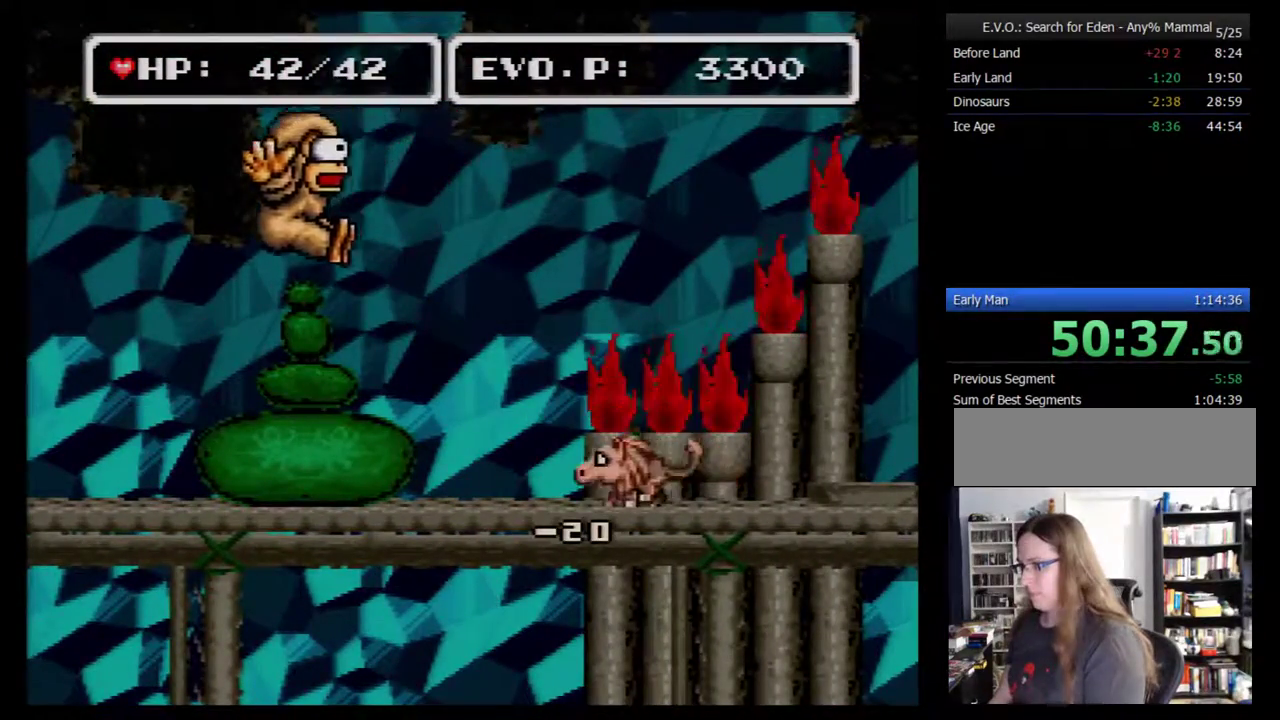
{"buttons": ["B", "DPAD_LEFT"], "events": [[450, "B", "down"]]}
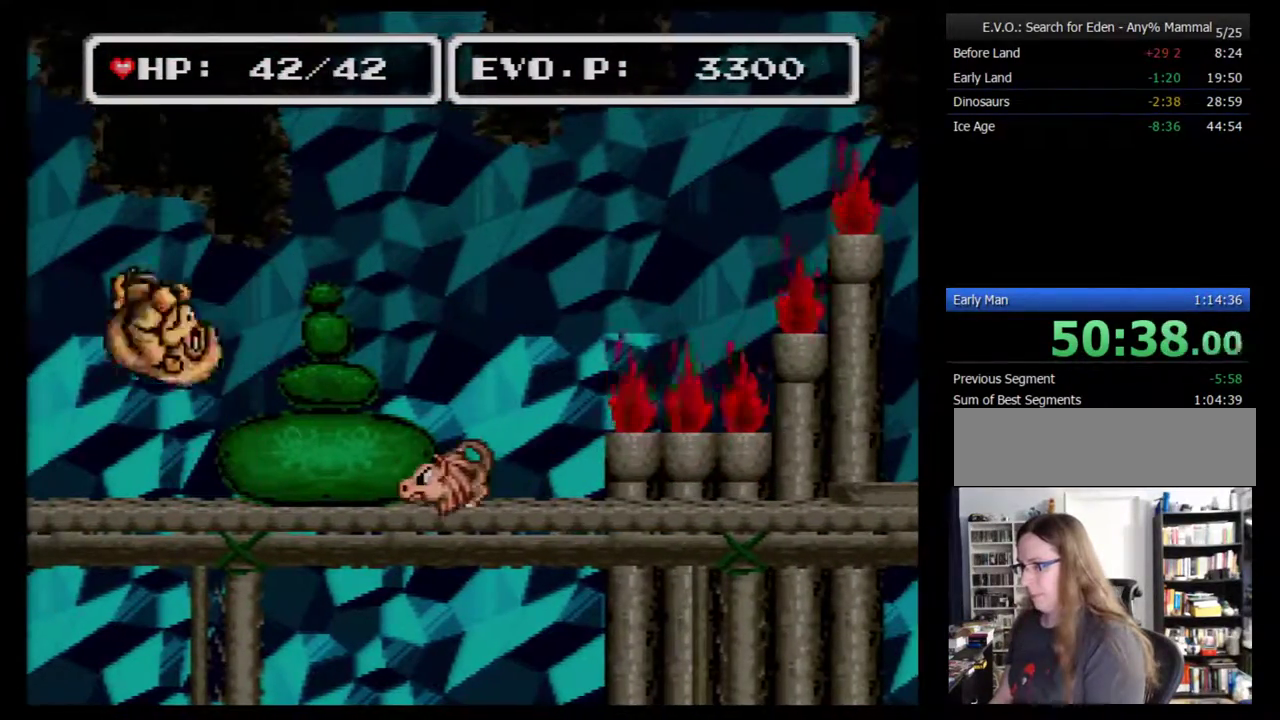
{"buttons": ["B", "DPAD_RIGHT"], "events": [[383, "DPAD_LEFT", "up"], [450, "DPAD_RIGHT", "down"]]}
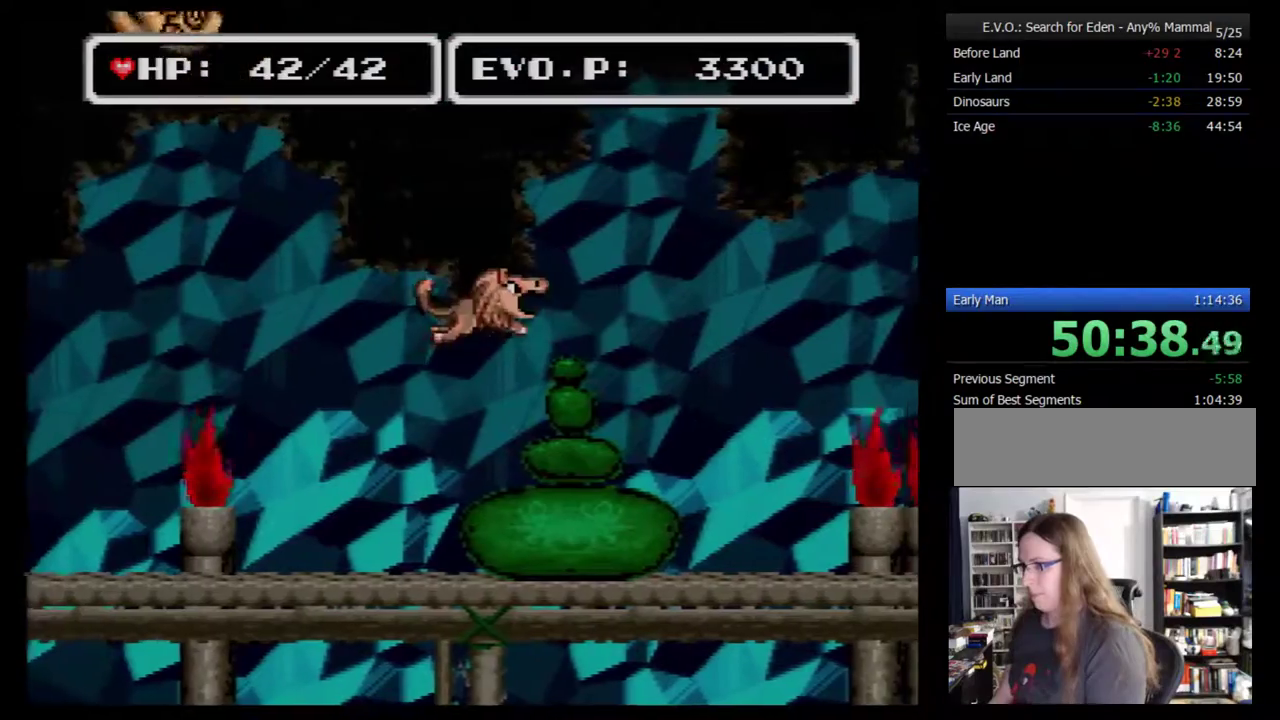
{"buttons": ["B", "DPAD_RIGHT"], "events": [[100, "DPAD_RIGHT", "up"], [133, "DPAD_LEFT", "down"], [317, "DPAD_LEFT", "up"], [317, "DPAD_RIGHT", "down"]]}
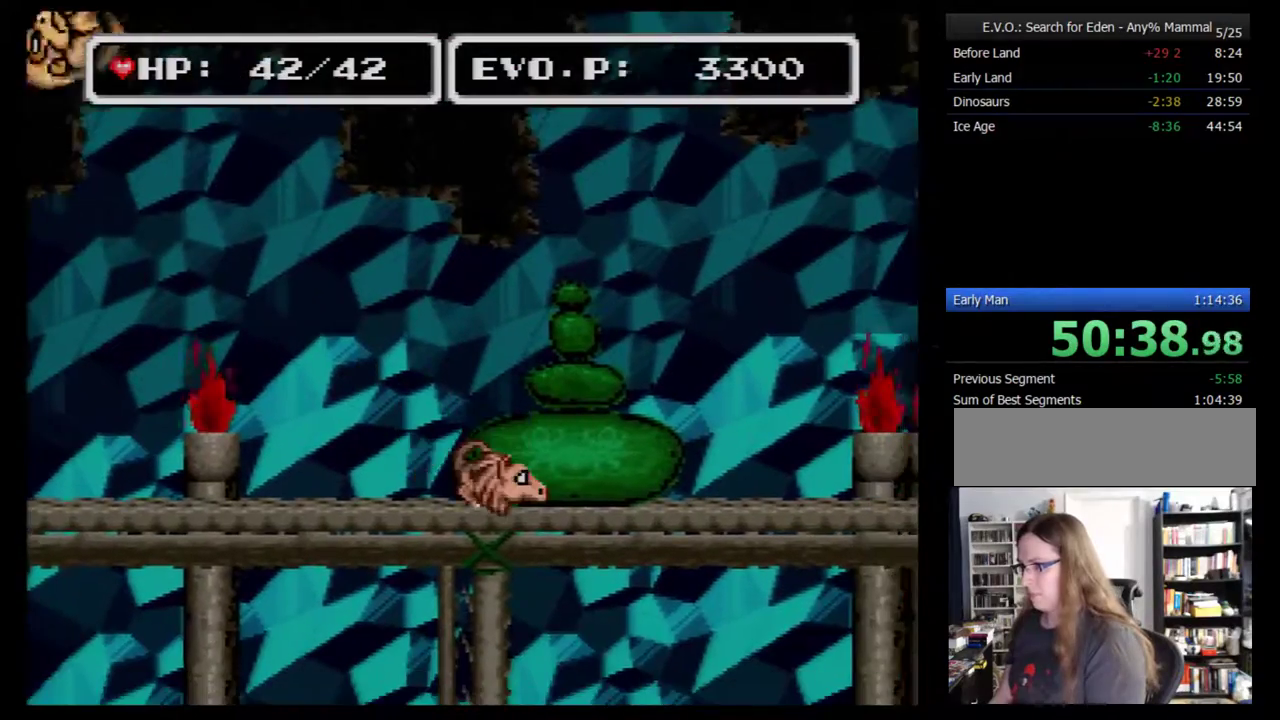
{"buttons": [], "events": [[133, "B", "up"], [250, "DPAD_RIGHT", "up"]]}
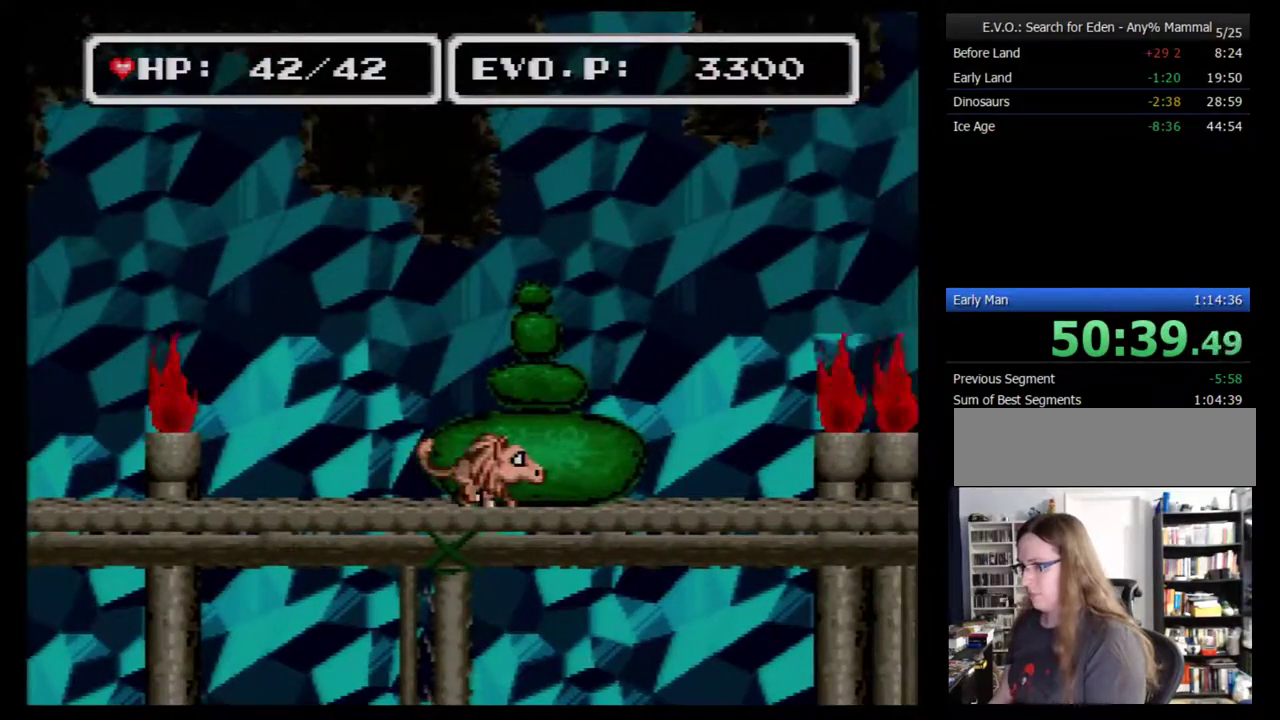
{"buttons": ["DPAD_LEFT"], "events": [[33, "DPAD_LEFT", "down"]]}
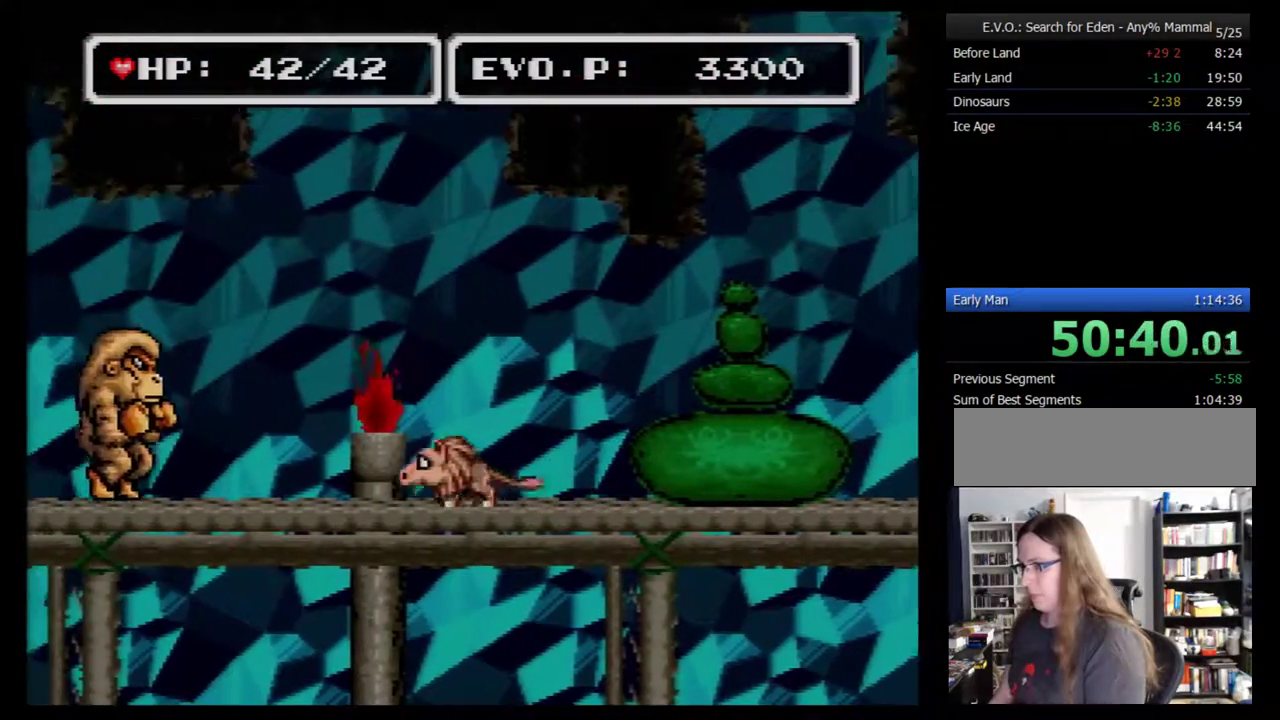
{"buttons": ["B", "DPAD_LEFT"], "events": [[67, "B", "down"]]}
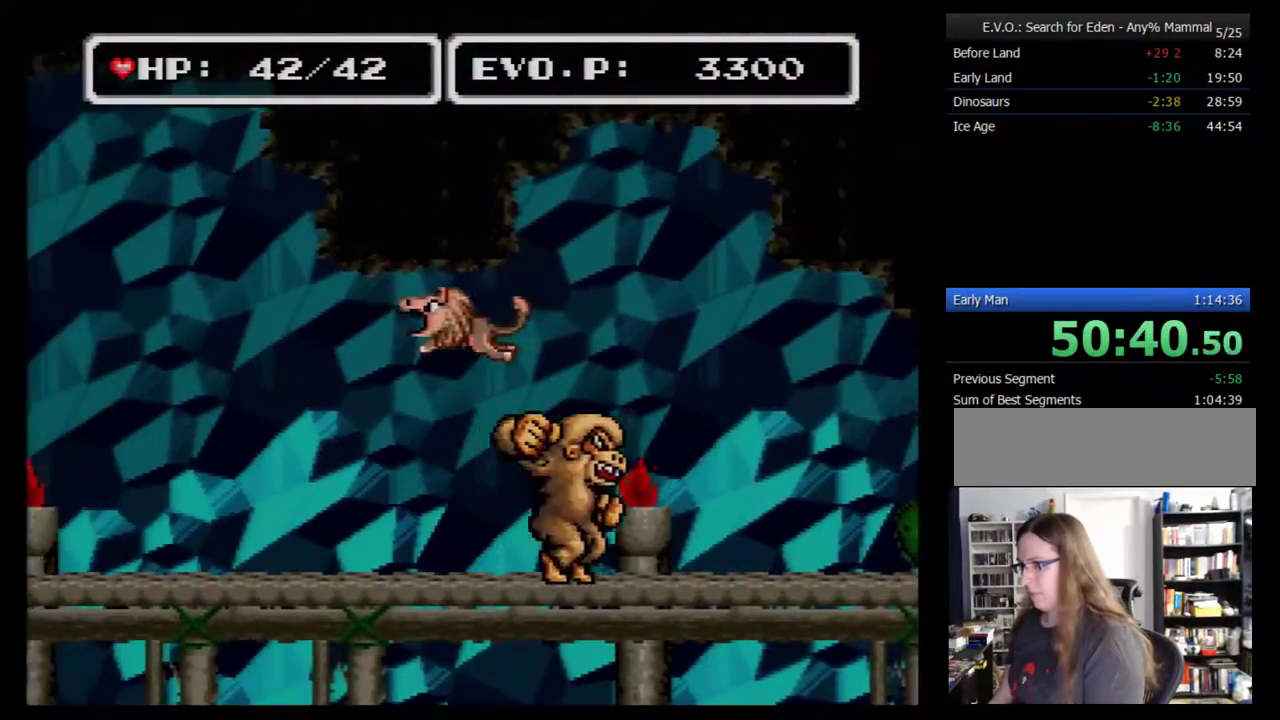
{"buttons": ["B", "DPAD_RIGHT"], "events": [[83, "DPAD_LEFT", "up"], [83, "DPAD_RIGHT", "down"]]}
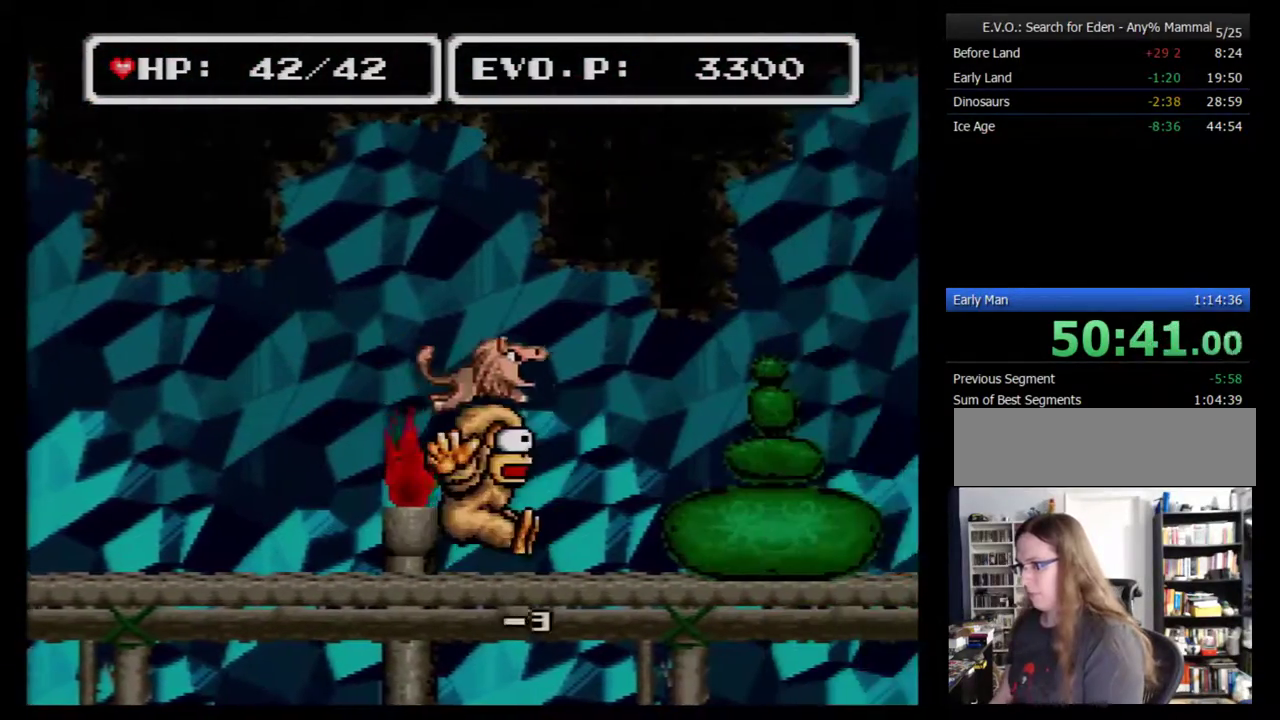
{"buttons": [], "events": [[17, "DPAD_RIGHT", "up"], [50, "DPAD_LEFT", "down"], [300, "B", "up"], [300, "DPAD_LEFT", "up"]]}
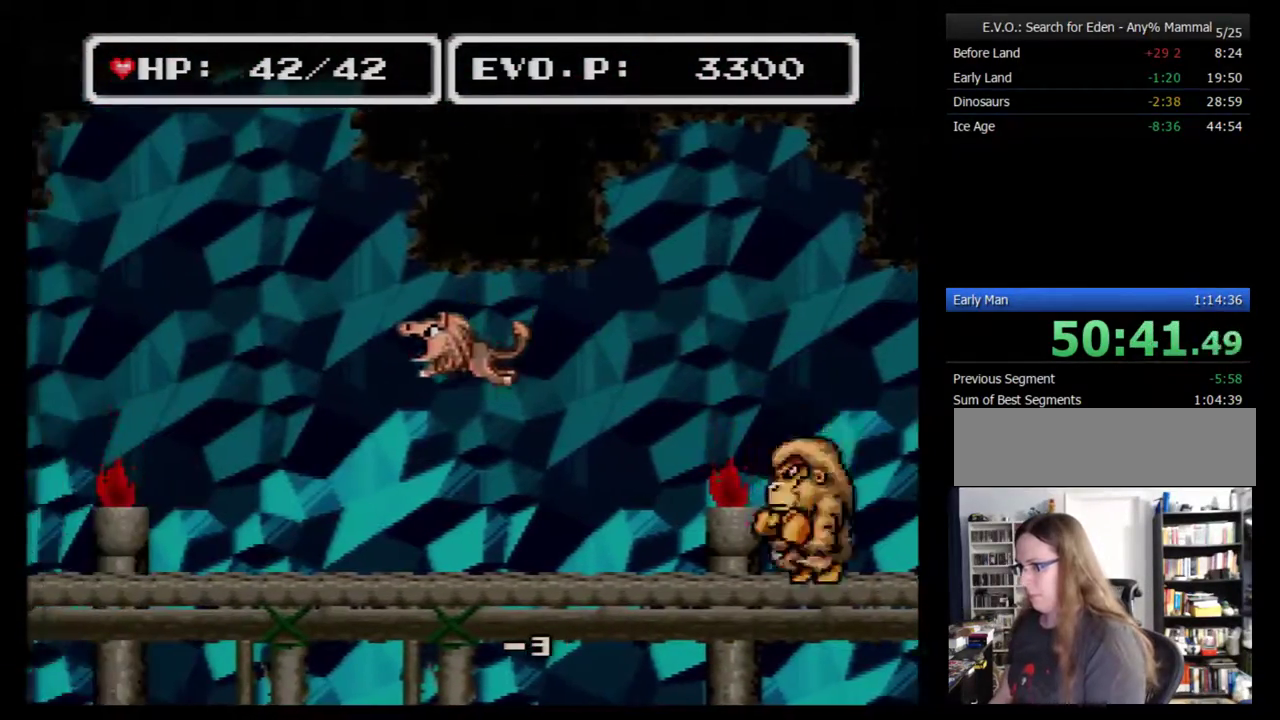
{"buttons": ["DPAD_LEFT"], "events": [[50, "DPAD_RIGHT", "down"], [233, "DPAD_RIGHT", "up"], [317, "DPAD_LEFT", "down"]]}
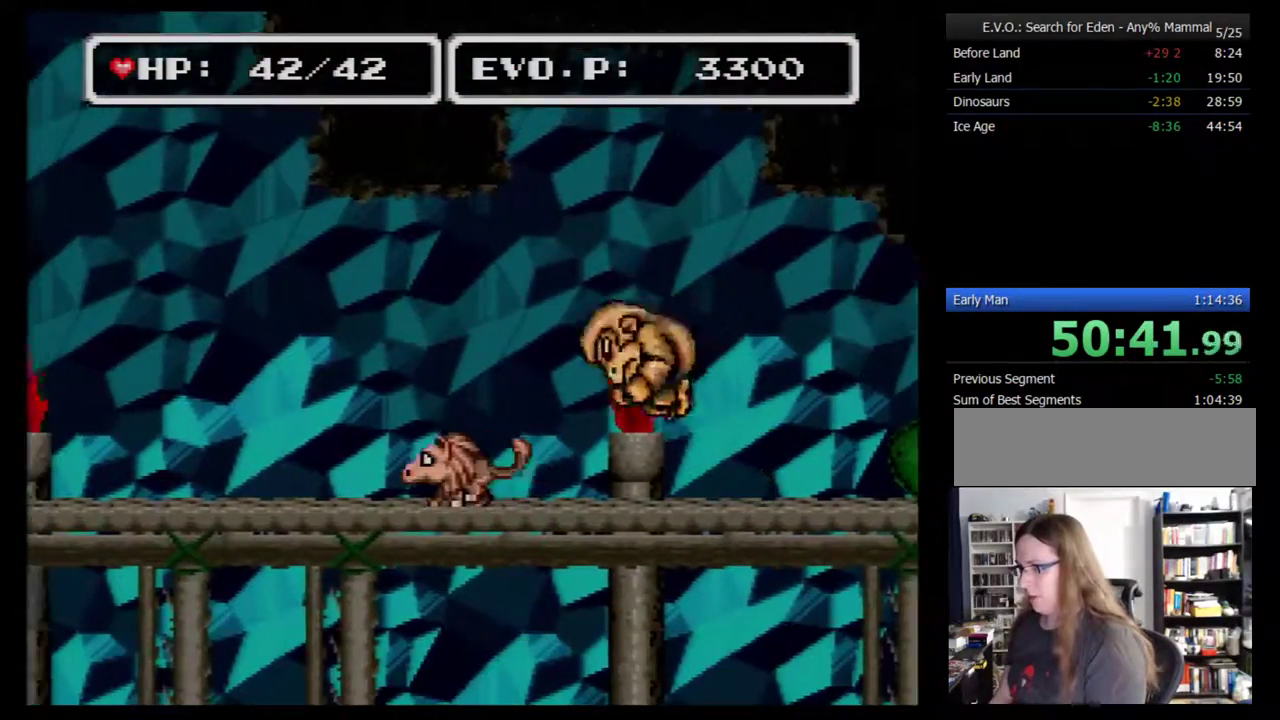
{"buttons": [], "events": [[283, "DPAD_LEFT", "up"], [317, "A", "down"], [417, "A", "up"]]}
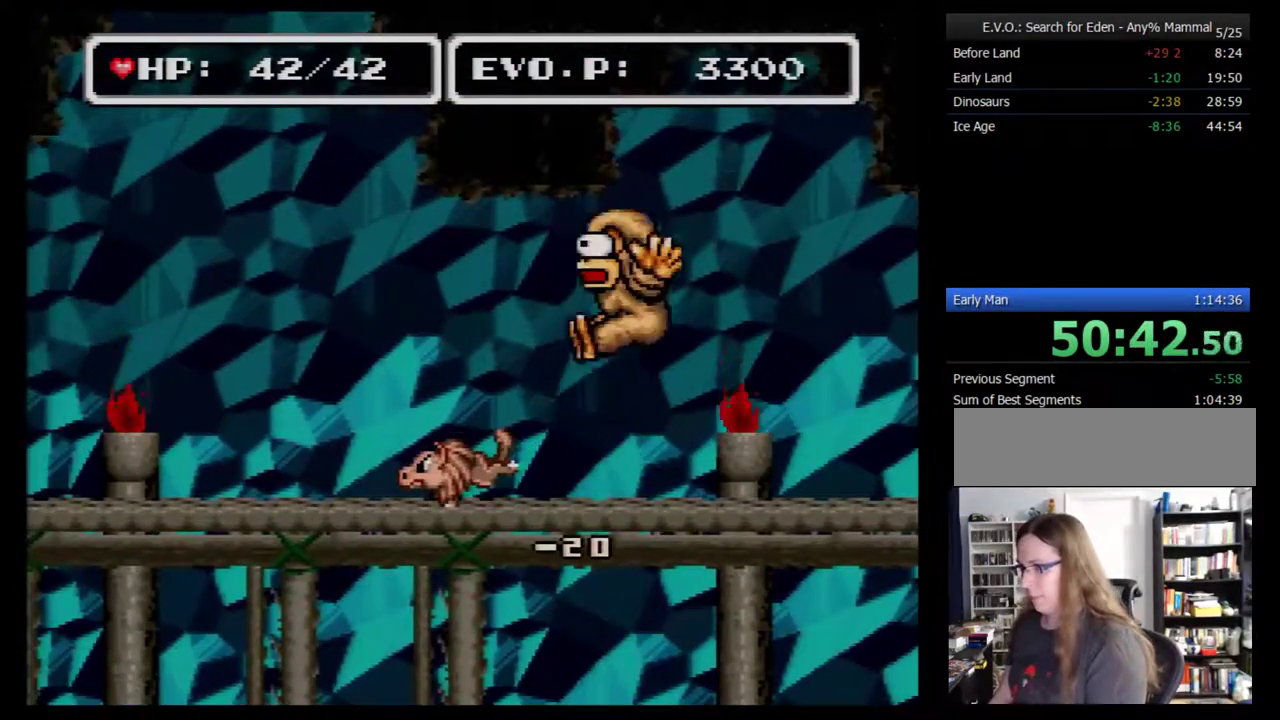
{"buttons": ["DPAD_RIGHT"], "events": [[250, "DPAD_RIGHT", "down"]]}
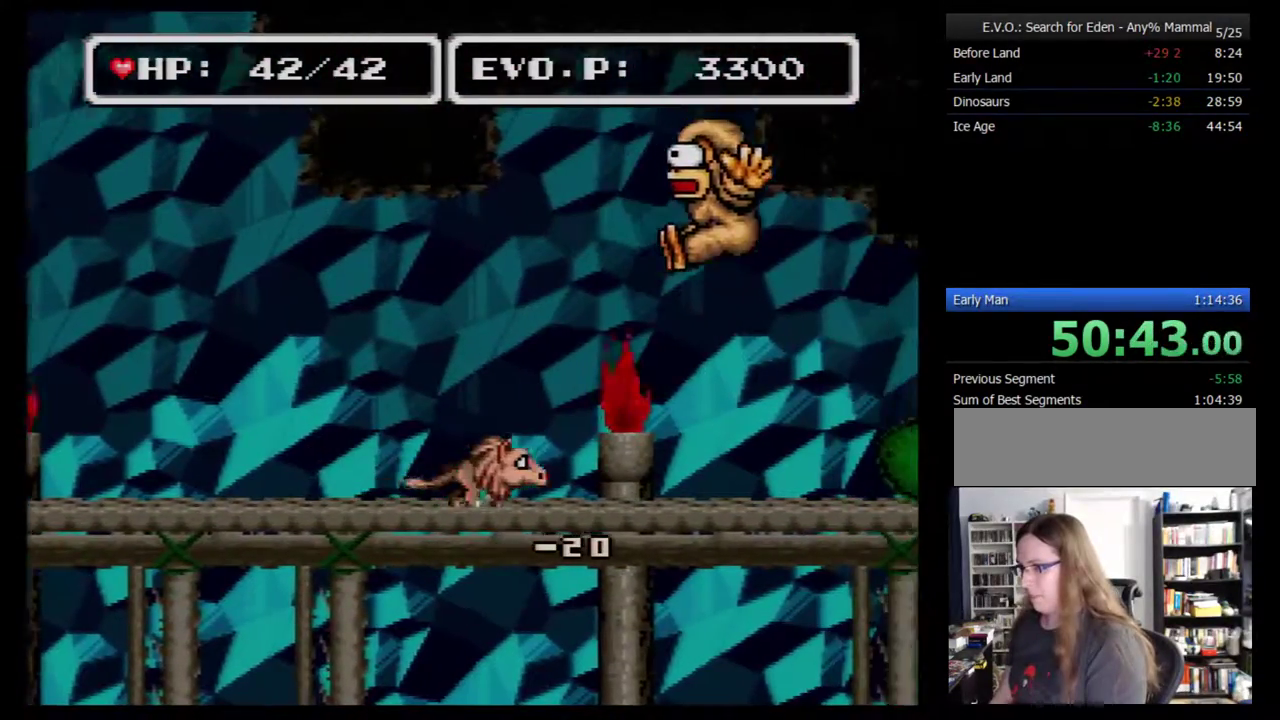
{"buttons": [], "events": [[133, "DPAD_RIGHT", "up"], [200, "DPAD_LEFT", "down"], [317, "DPAD_LEFT", "up"]]}
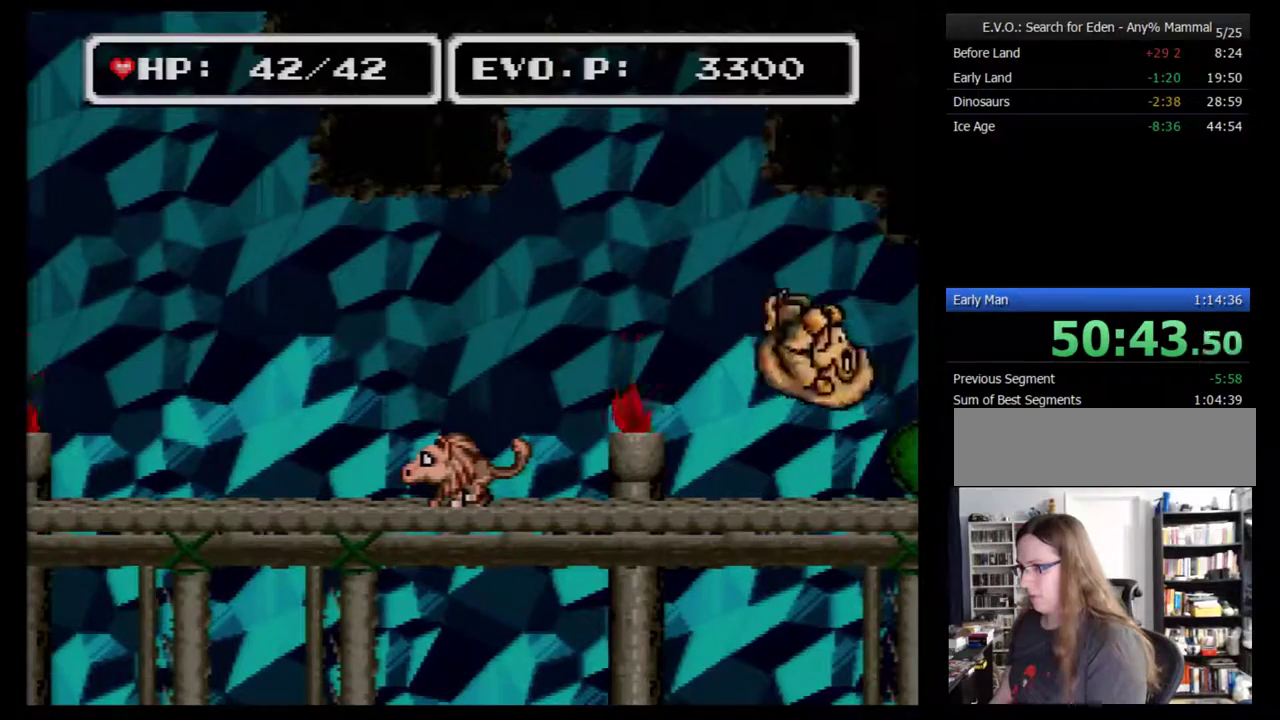
{"buttons": ["DPAD_LEFT"], "events": [[417, "DPAD_LEFT", "down"]]}
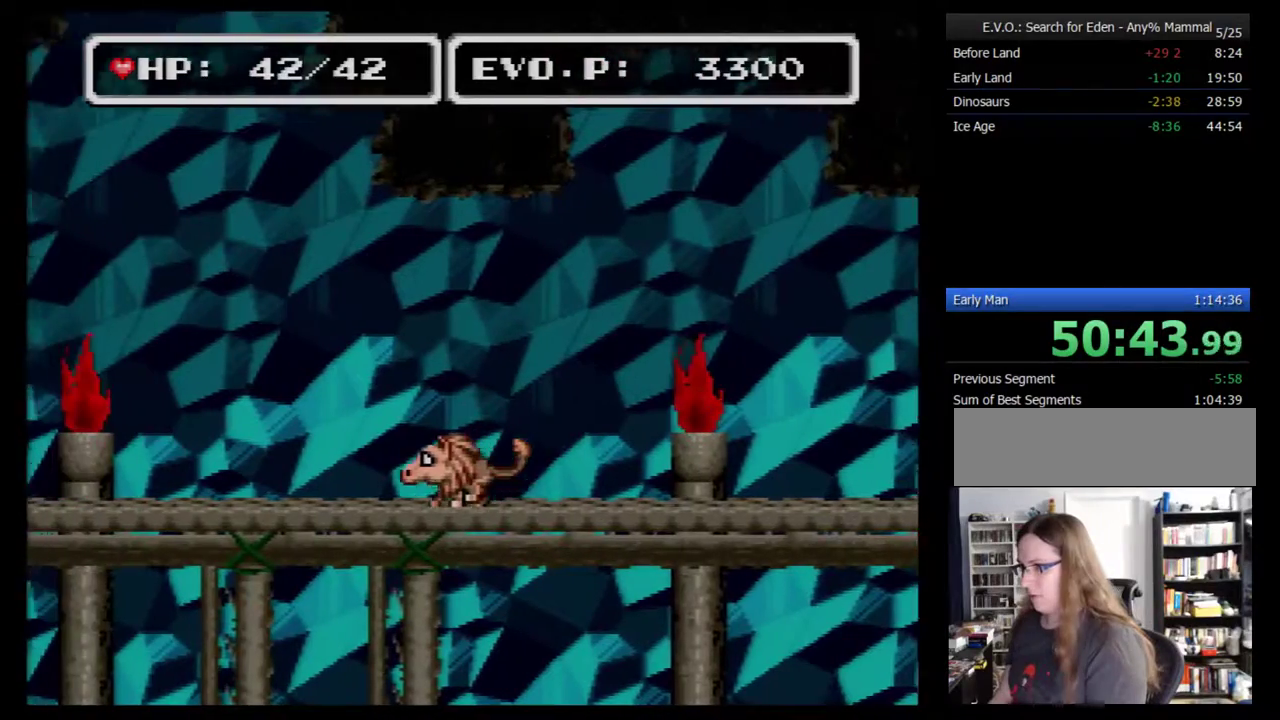
{"buttons": [], "events": [[483, "DPAD_LEFT", "up"]]}
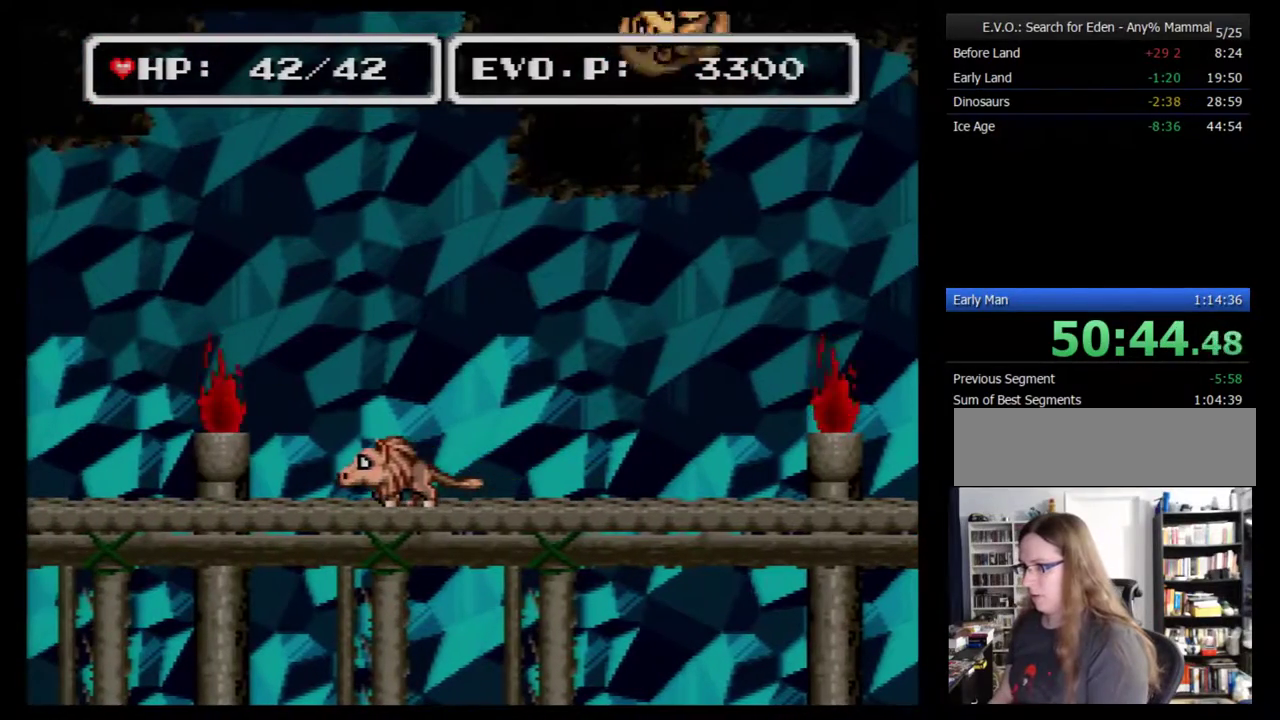
{"buttons": [], "events": [[250, "A", "down"], [450, "A", "up"]]}
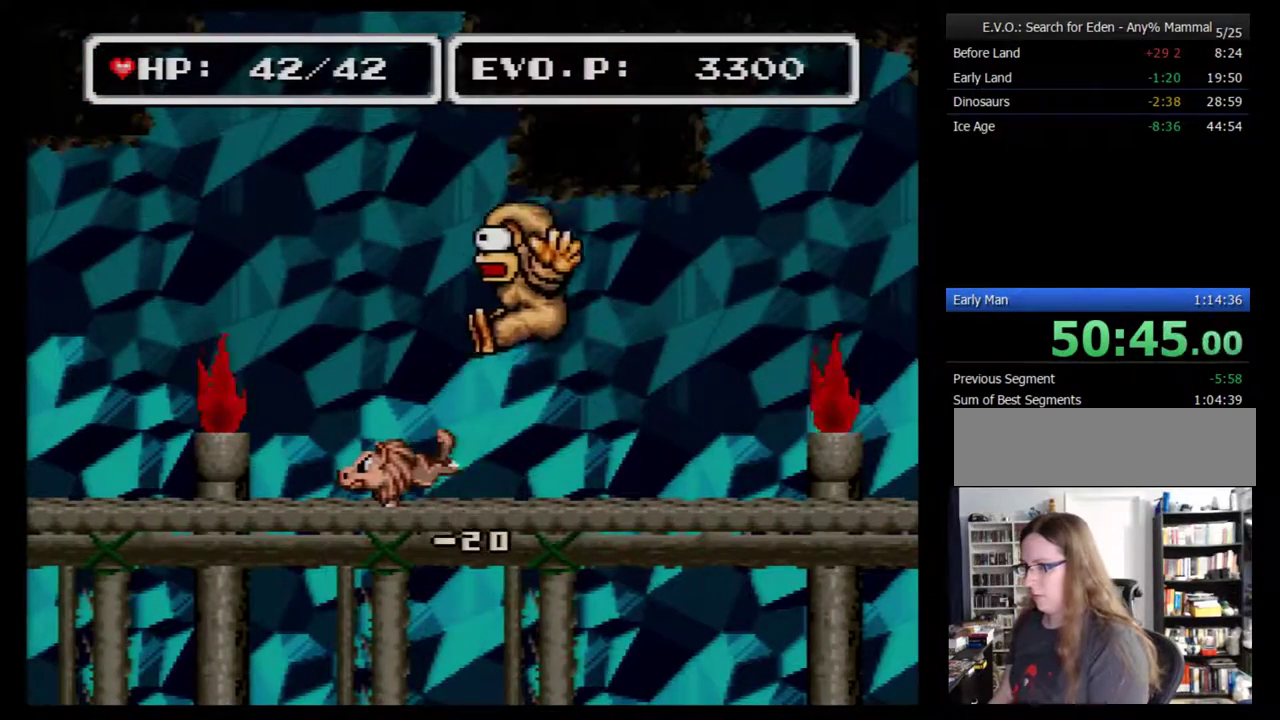
{"buttons": ["DPAD_RIGHT"], "events": [[250, "DPAD_RIGHT", "down"]]}
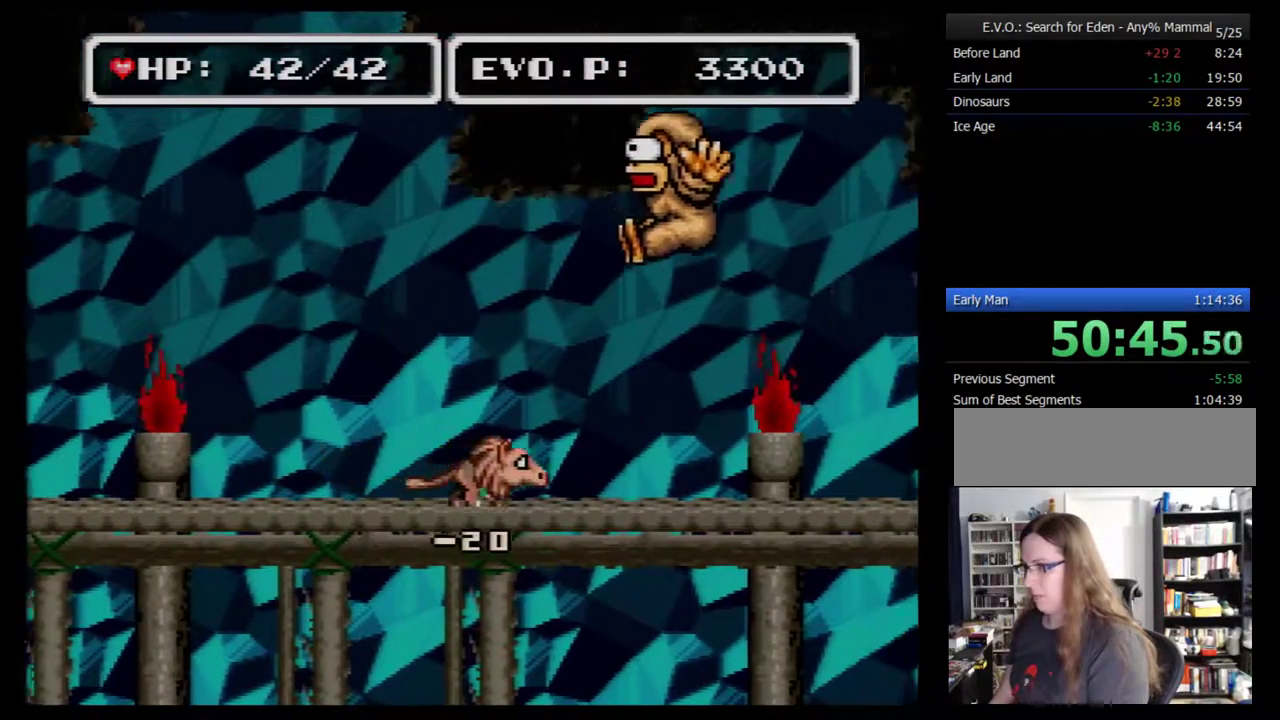
{"buttons": [], "events": [[100, "DPAD_RIGHT", "up"], [200, "DPAD_LEFT", "down"], [283, "DPAD_LEFT", "up"]]}
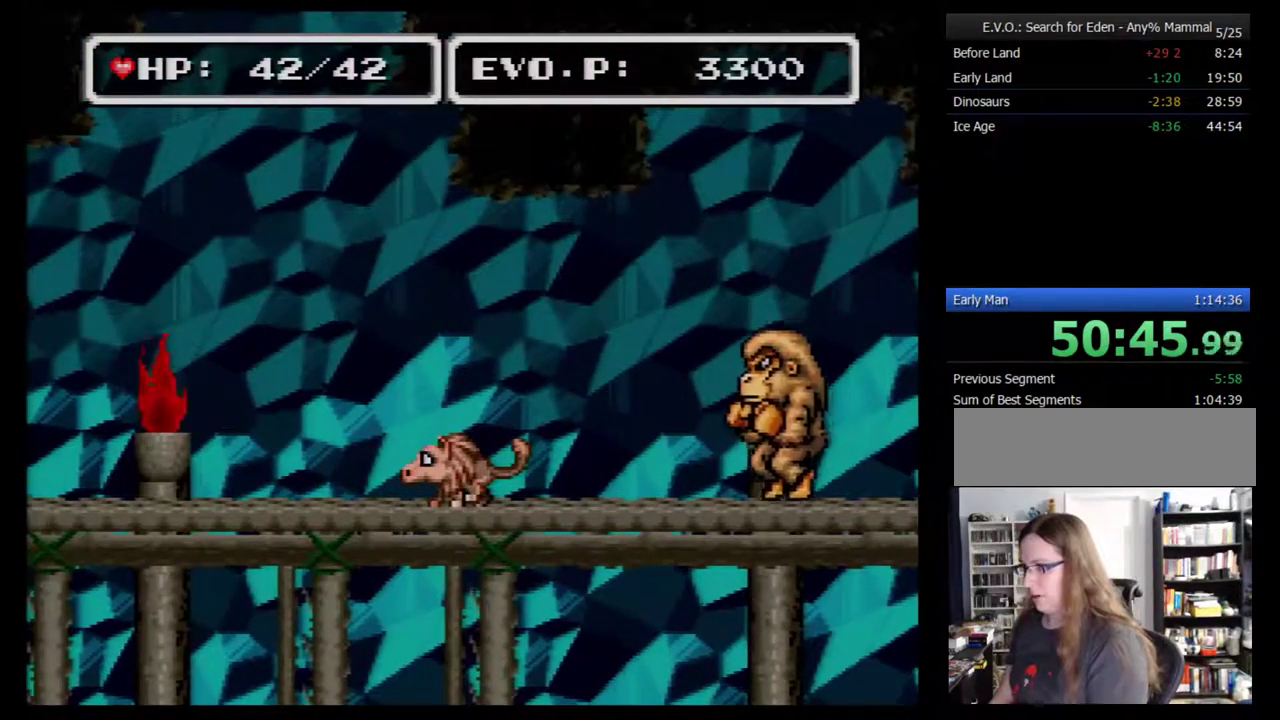
{"buttons": ["DPAD_LEFT"], "events": [[350, "DPAD_LEFT", "down"]]}